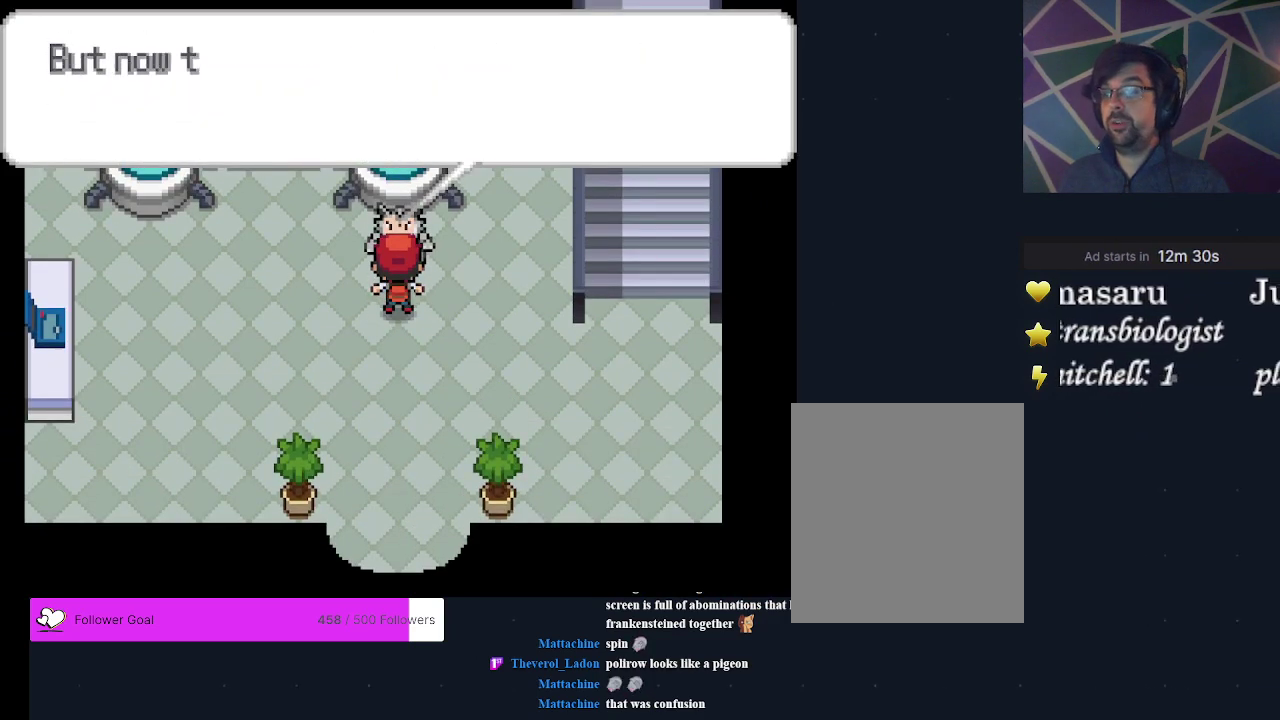
Gameplay with a controller (Xbox layout); each line is a JSON object with the inputs held at the frame after it (dt_ms = milliseconds from this image to that frame). "events" lists button and stick changes between this image and that frame as [ms after this image, input, new state], when the widget could be followed in between. Not read: L3 R3 left_stick right_stick.
{"dt_ms": 300, "buttons": ["A"], "events": [[33, "A", "up"], [100, "A", "down"], [167, "A", "up"], [233, "A", "down"]]}
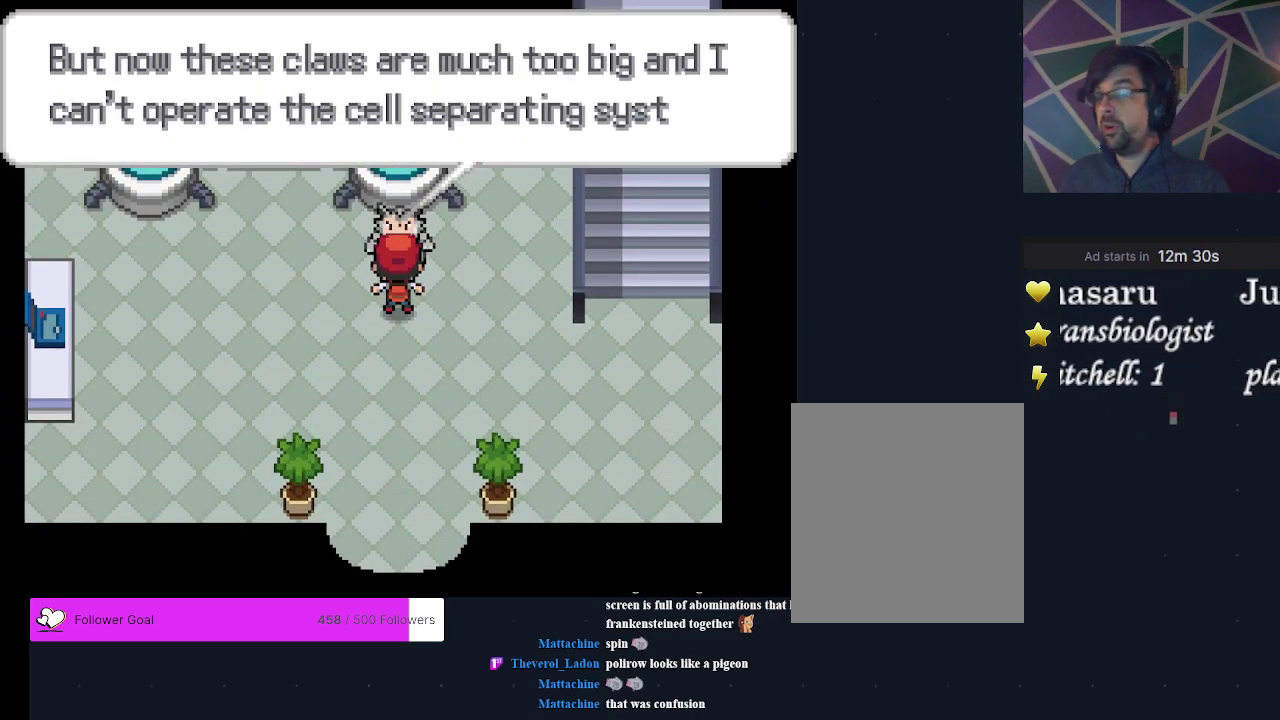
{"dt_ms": 400, "buttons": ["A"], "events": [[167, "A", "up"], [233, "A", "down"], [300, "A", "up"], [367, "A", "down"]]}
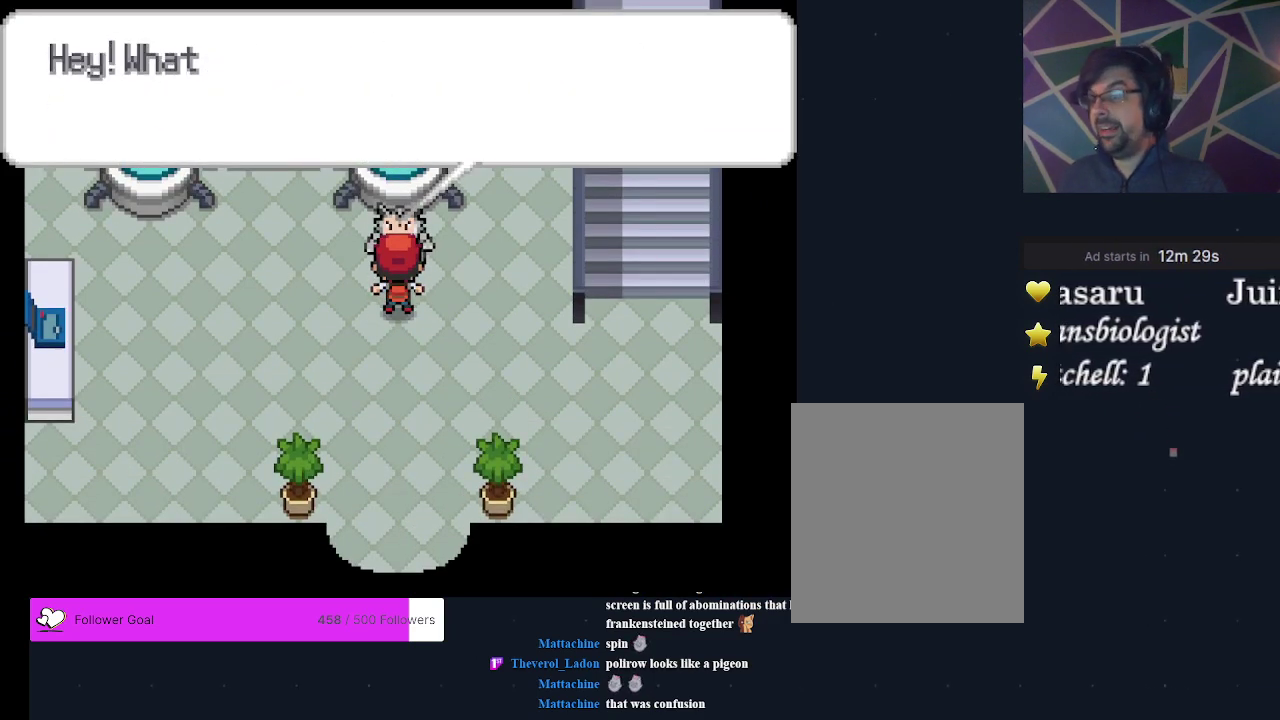
{"dt_ms": 300, "buttons": ["A"], "events": [[67, "A", "up"], [133, "A", "down"], [200, "A", "up"], [267, "A", "down"]]}
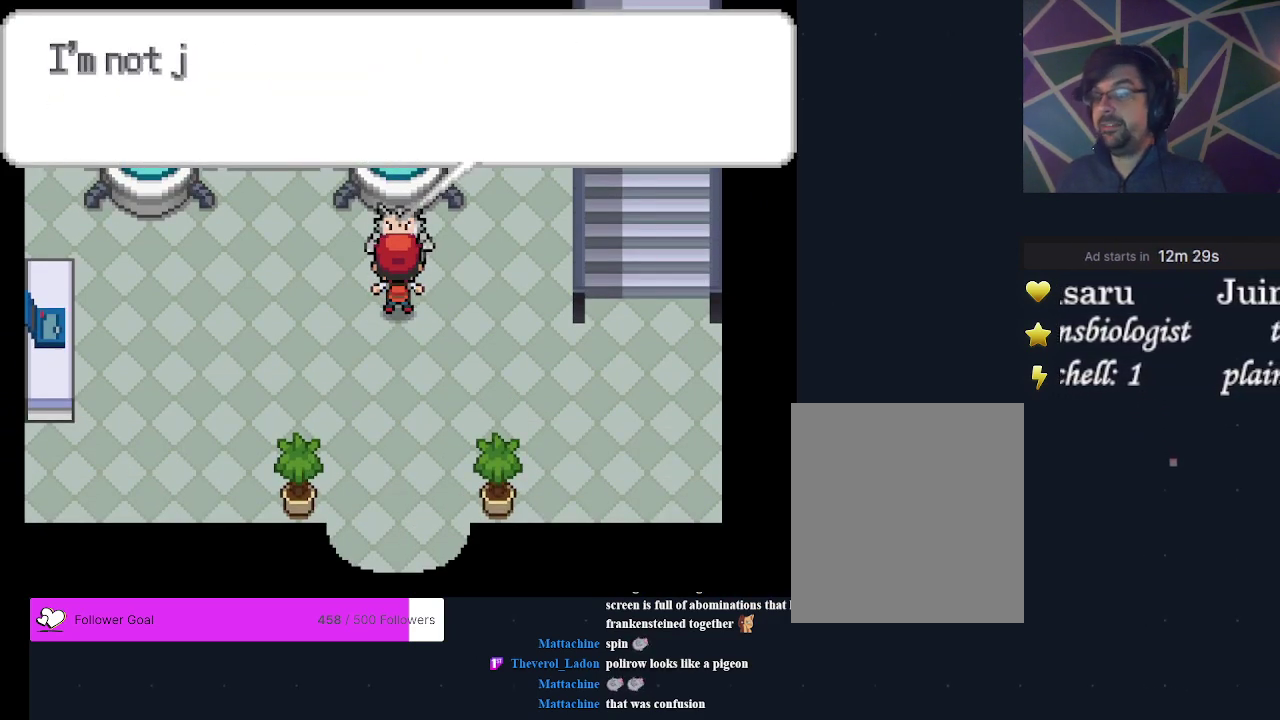
{"dt_ms": 300, "buttons": ["A"], "events": [[67, "A", "up"], [133, "A", "down"], [200, "A", "up"], [267, "A", "down"]]}
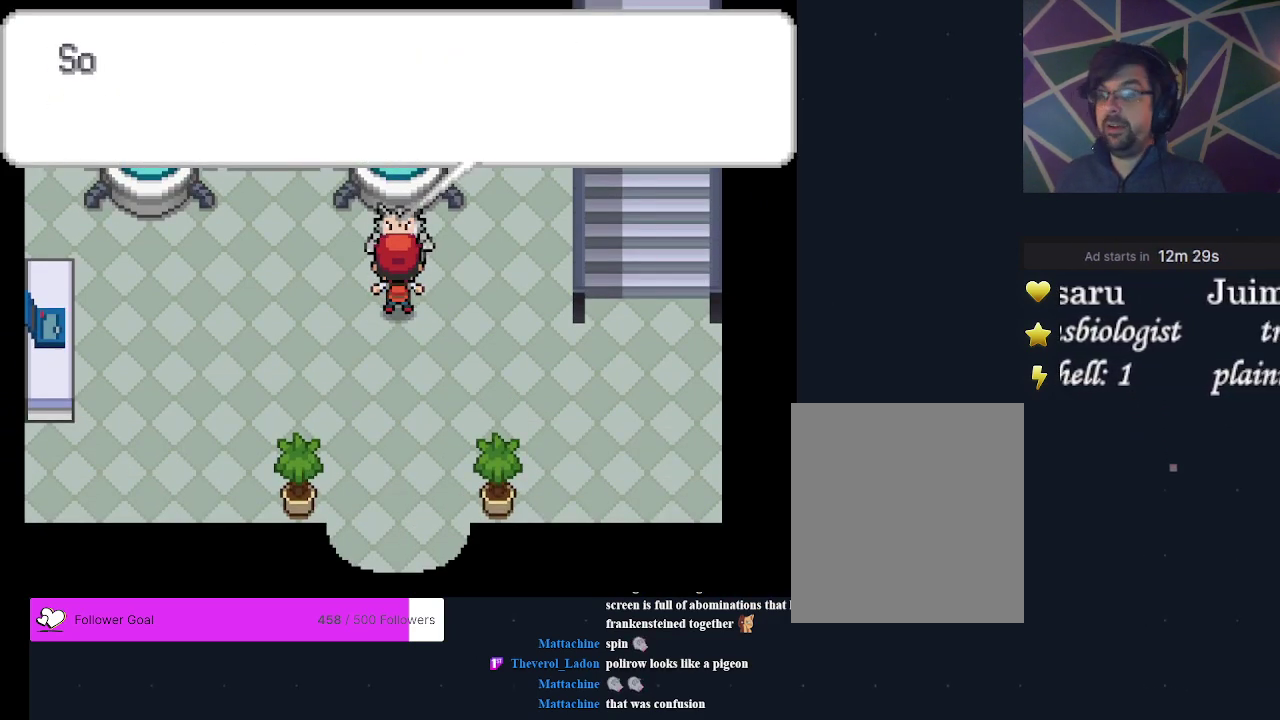
{"dt_ms": 500, "buttons": [], "events": [[333, "A", "up"], [400, "A", "down"], [467, "A", "up"]]}
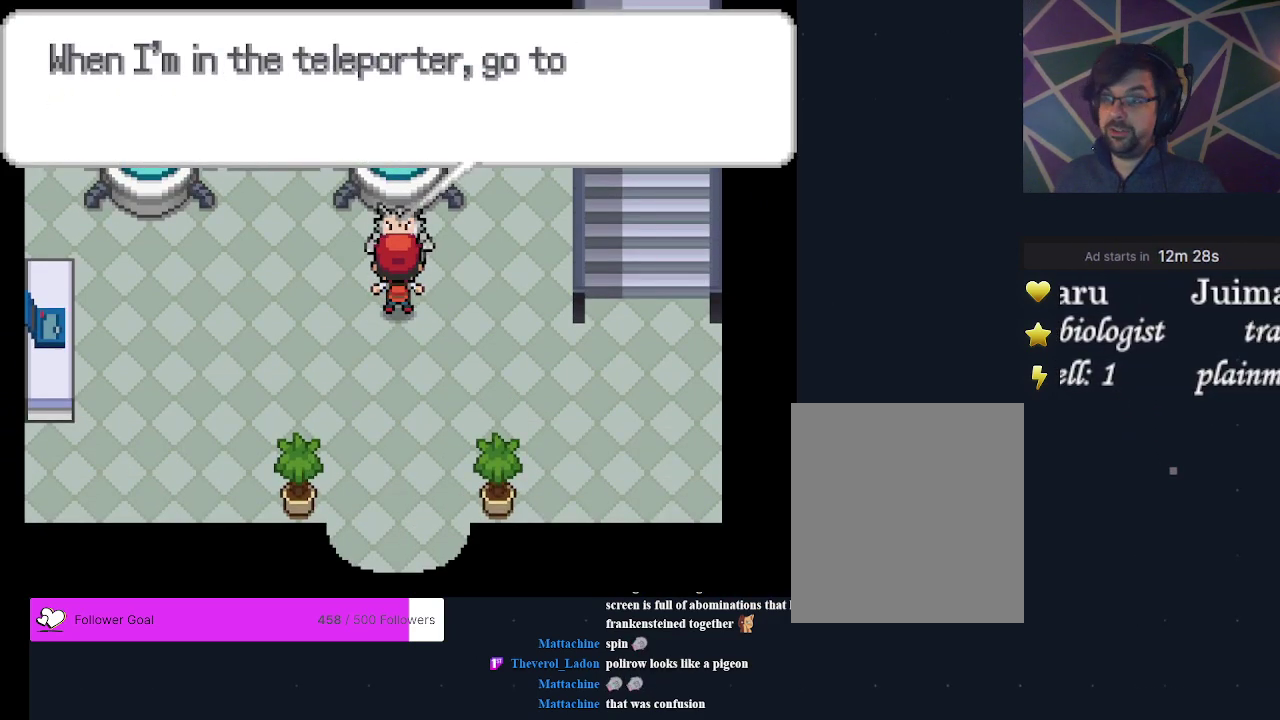
{"dt_ms": 400, "buttons": [], "events": [[33, "A", "down"], [100, "A", "up"], [167, "A", "down"], [233, "A", "up"], [300, "A", "down"], [400, "A", "up"]]}
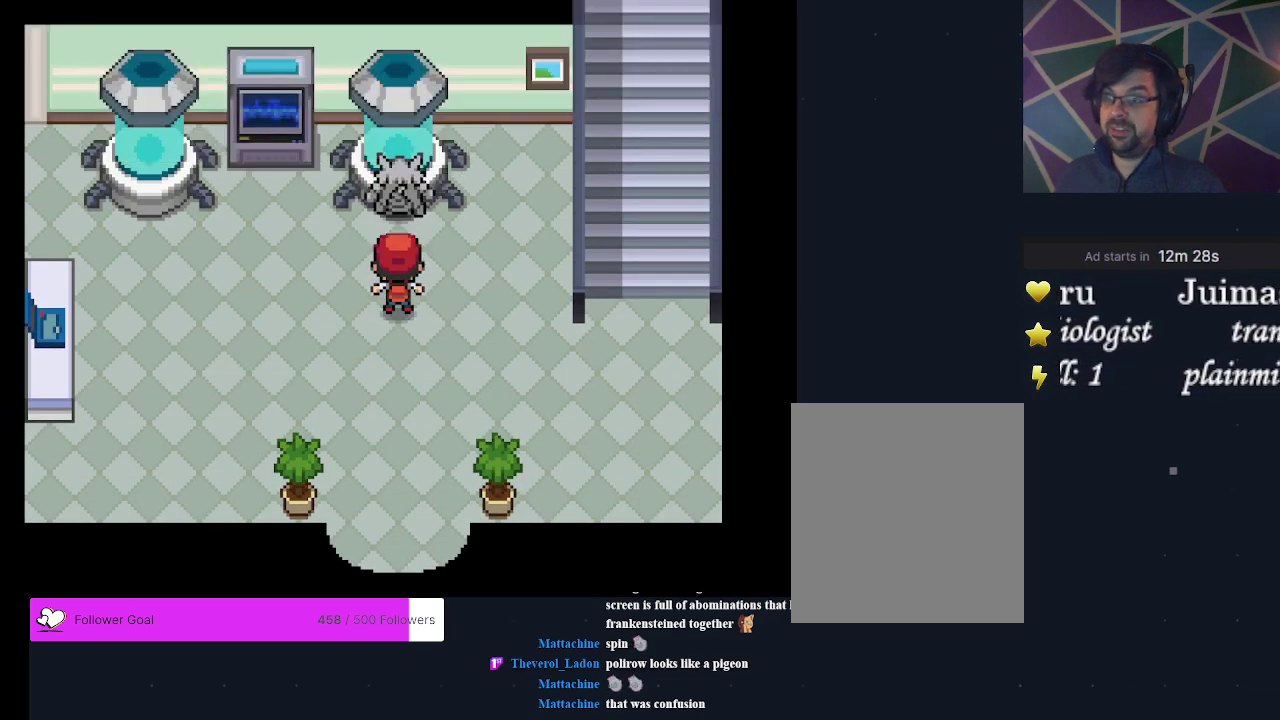
{"dt_ms": 300, "buttons": [], "events": [[33, "A", "down"], [133, "A", "up"]]}
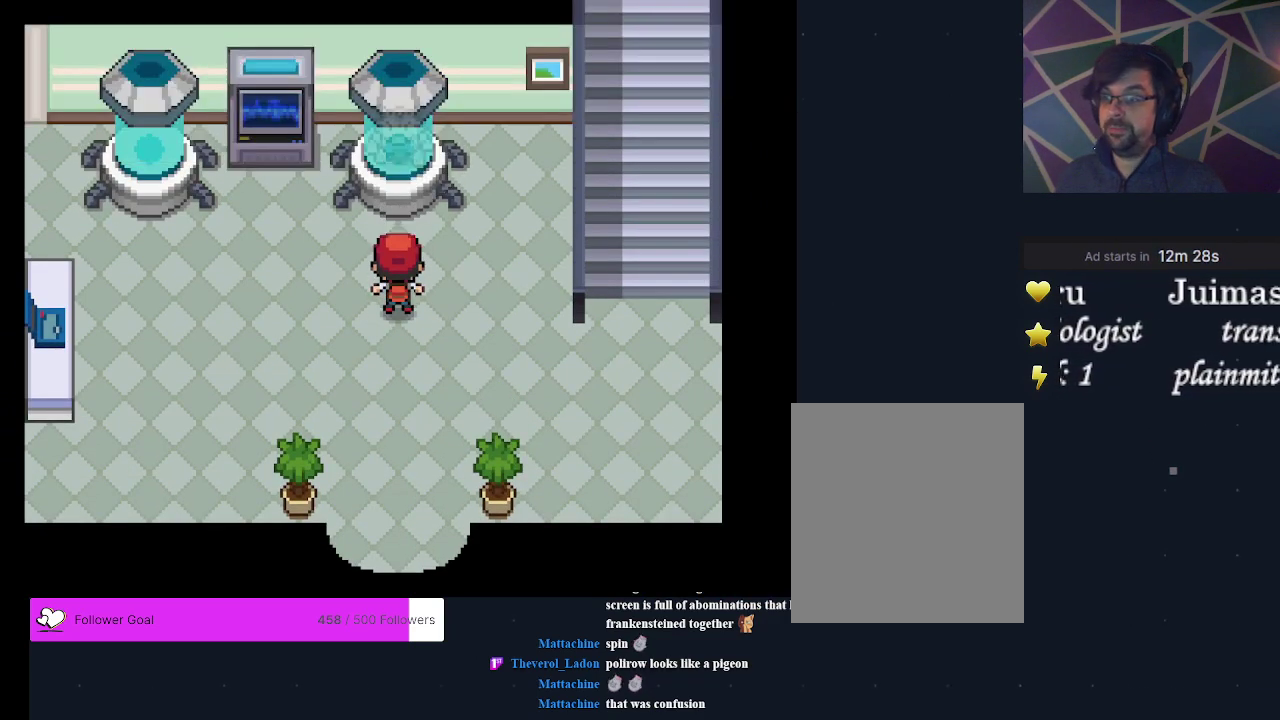
{"dt_ms": 300, "buttons": [], "events": [[133, "DPAD_DOWN", "down"], [233, "DPAD_DOWN", "up"]]}
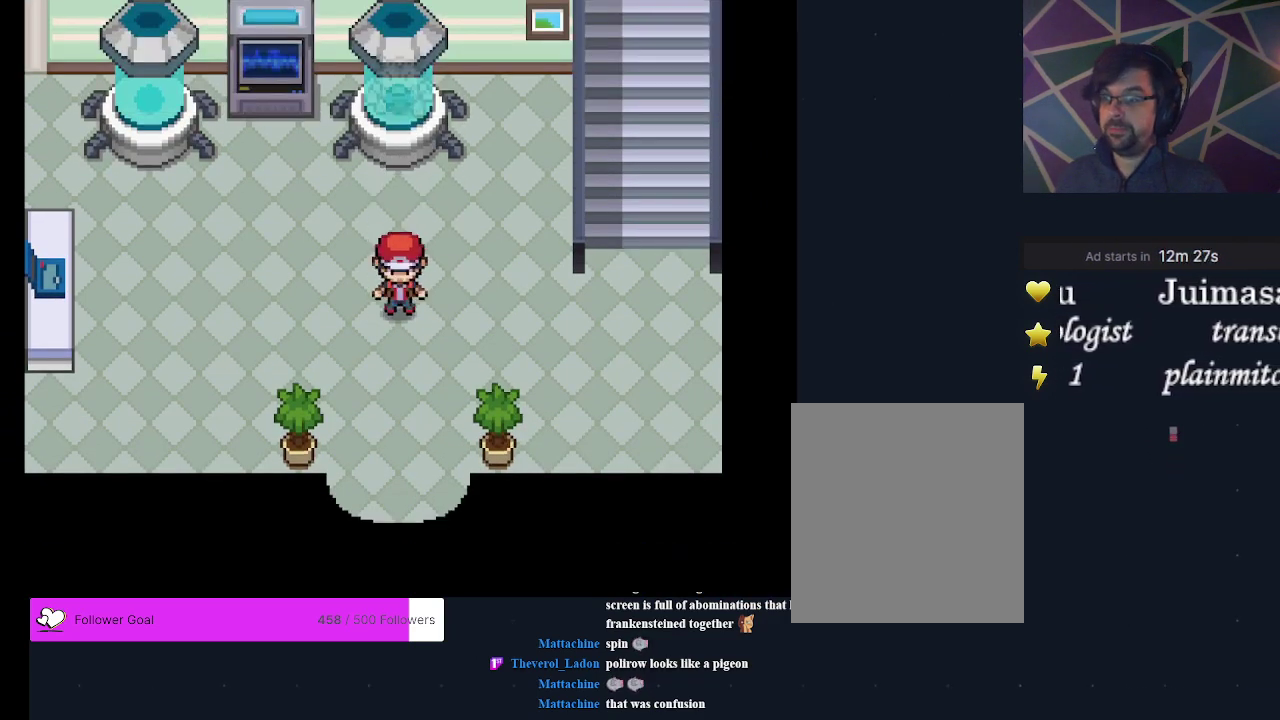
{"dt_ms": 200, "buttons": [], "events": [[67, "DPAD_DOWN", "down"], [167, "DPAD_DOWN", "up"]]}
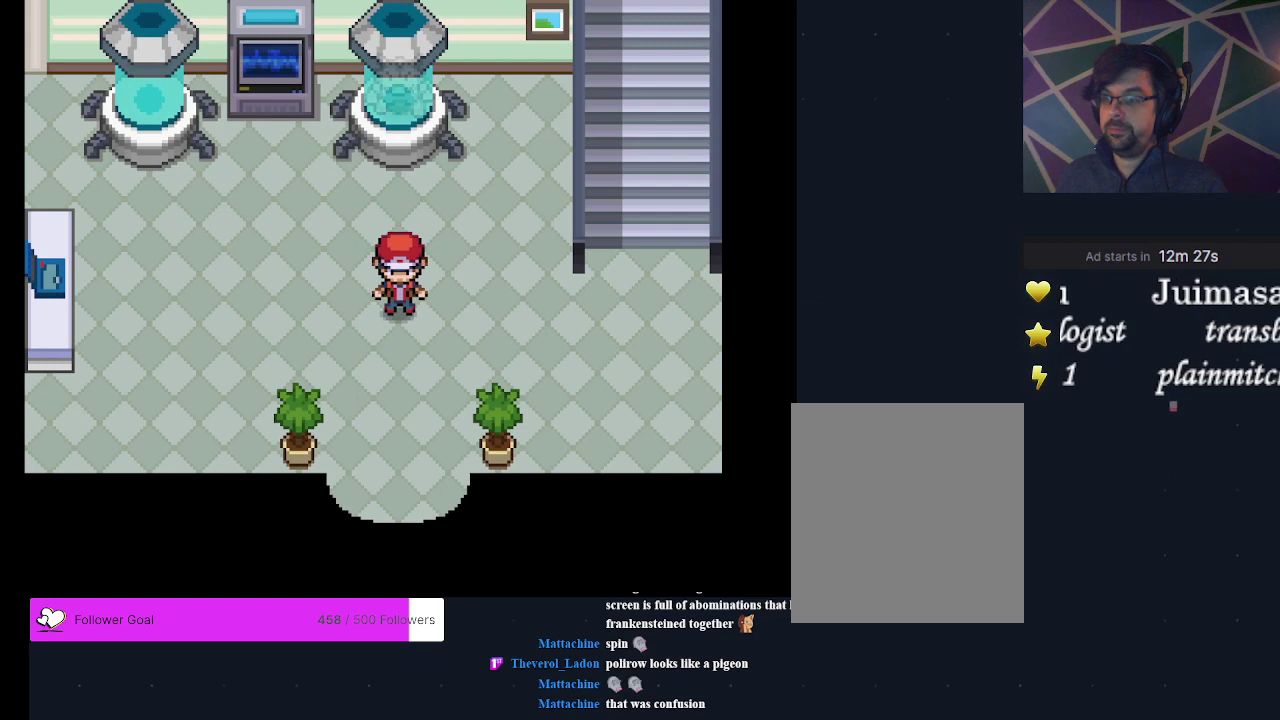
{"dt_ms": 600, "buttons": ["A"], "events": [[267, "DPAD_LEFT", "down"], [567, "A", "down"], [567, "DPAD_LEFT", "up"]]}
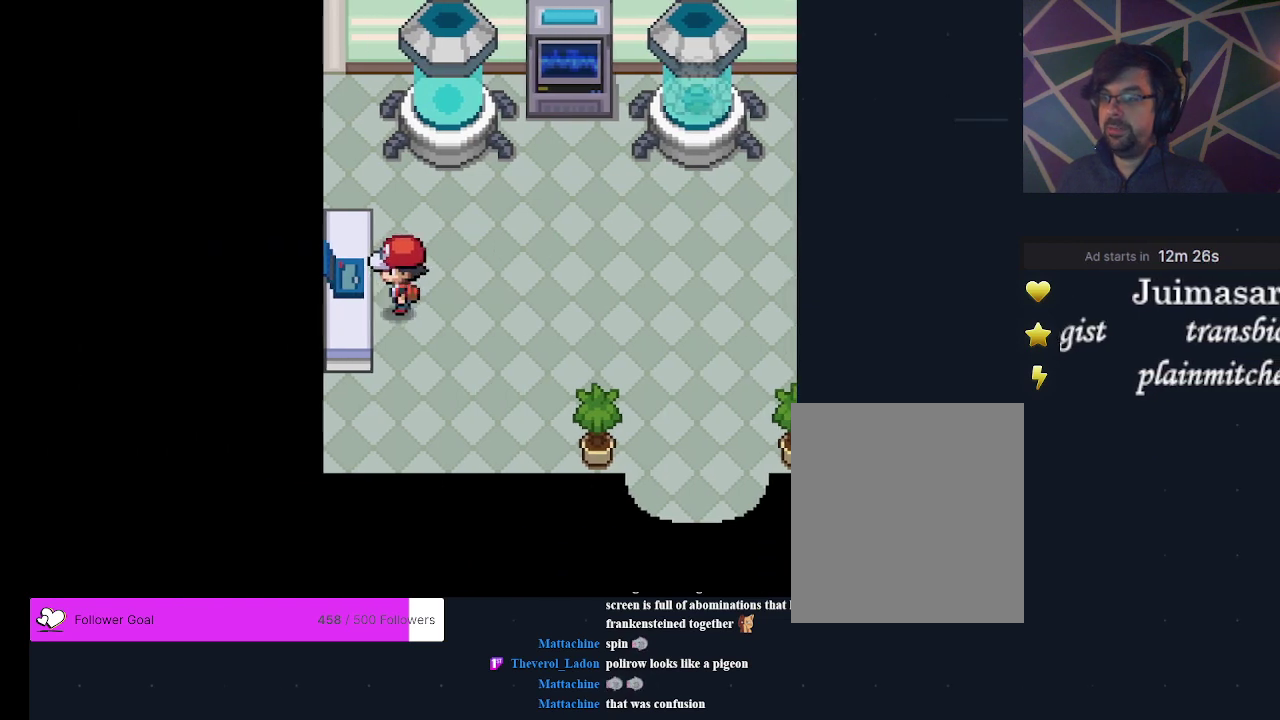
{"dt_ms": 400, "buttons": ["A"], "events": [[67, "A", "up"], [133, "A", "down"], [200, "A", "up"], [400, "A", "down"]]}
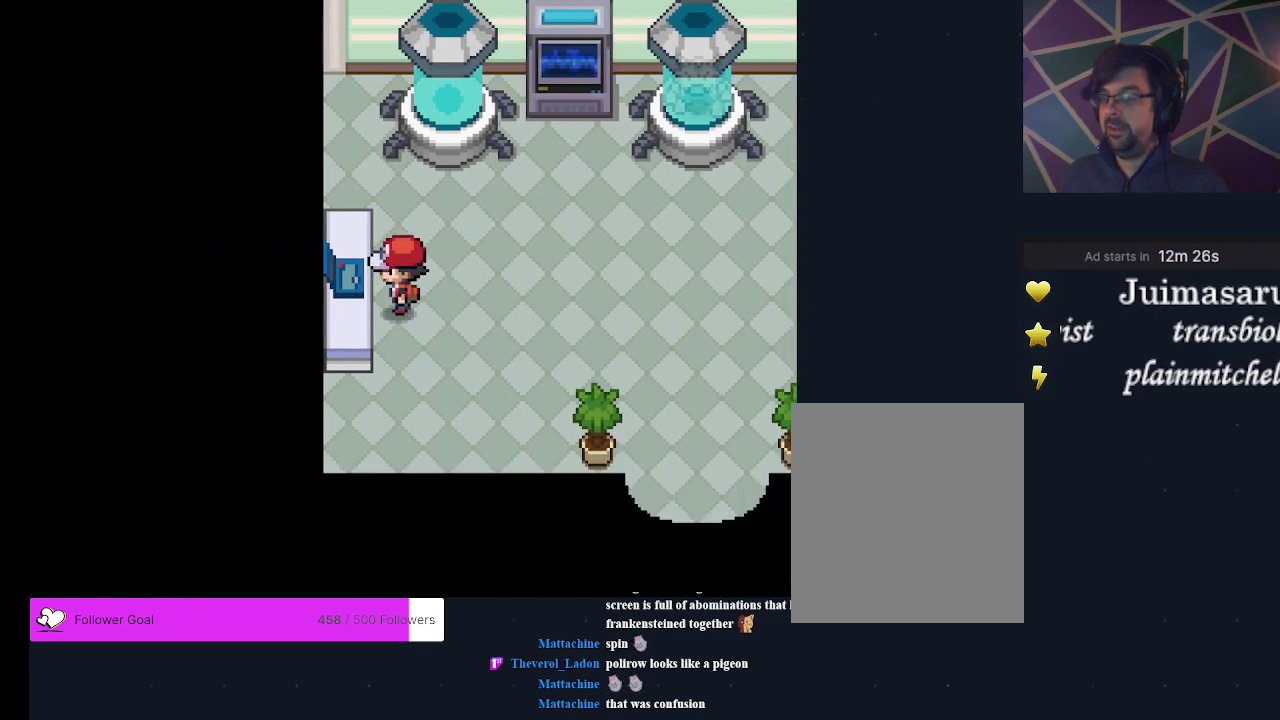
{"dt_ms": 400, "buttons": ["A"], "events": [[67, "A", "up"], [133, "A", "down"], [200, "A", "up"], [367, "A", "down"]]}
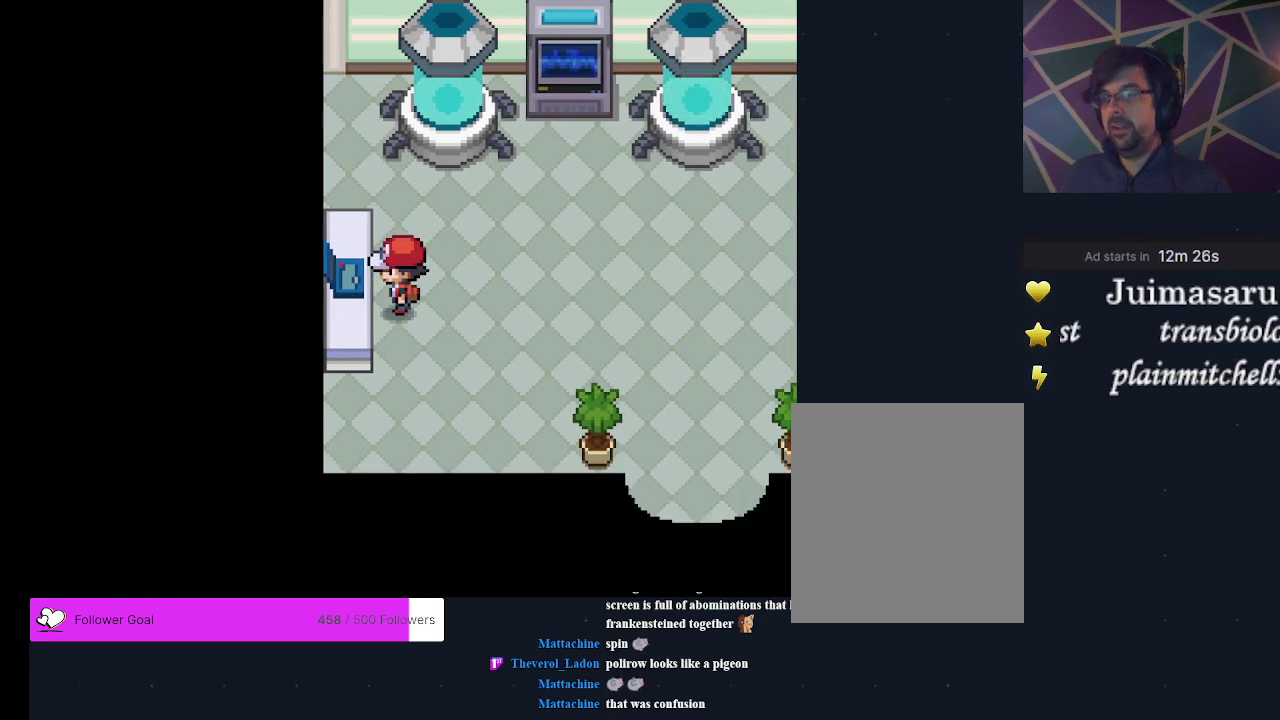
{"dt_ms": 200, "buttons": ["B"], "events": [[33, "A", "up"], [167, "B", "down"]]}
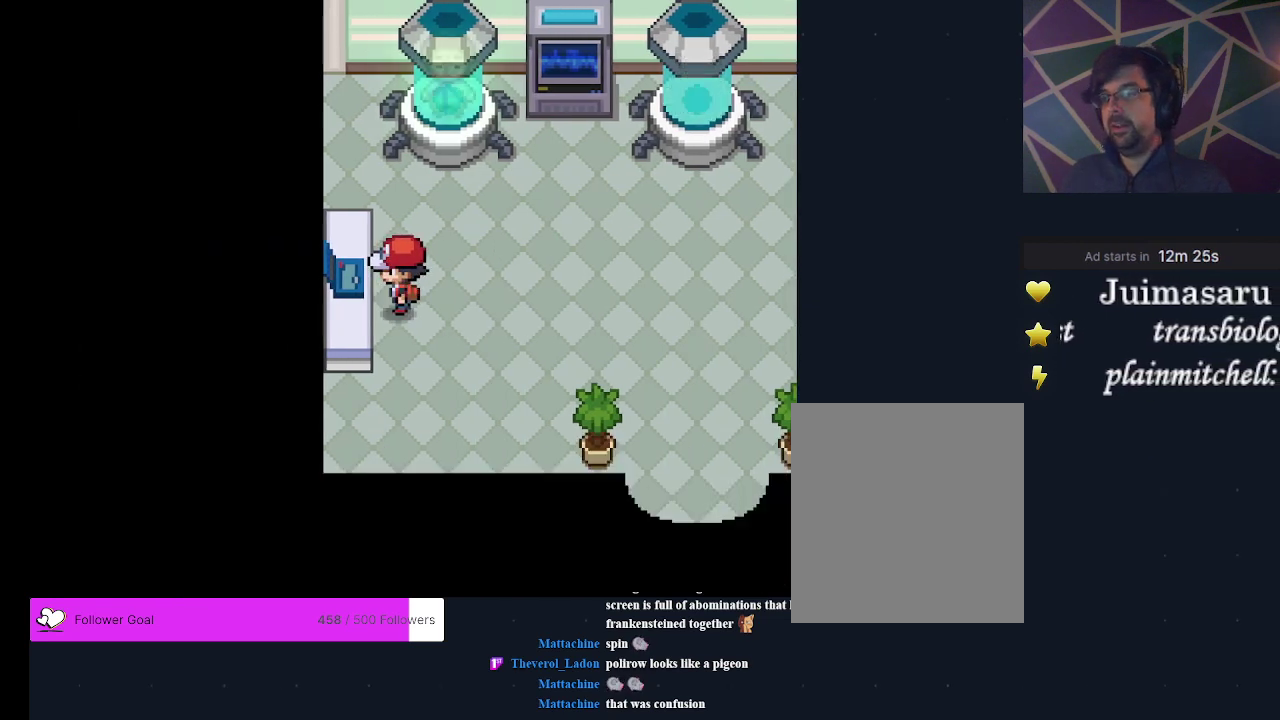
{"dt_ms": 200, "buttons": ["B"], "events": [[67, "B", "up"], [167, "B", "down"]]}
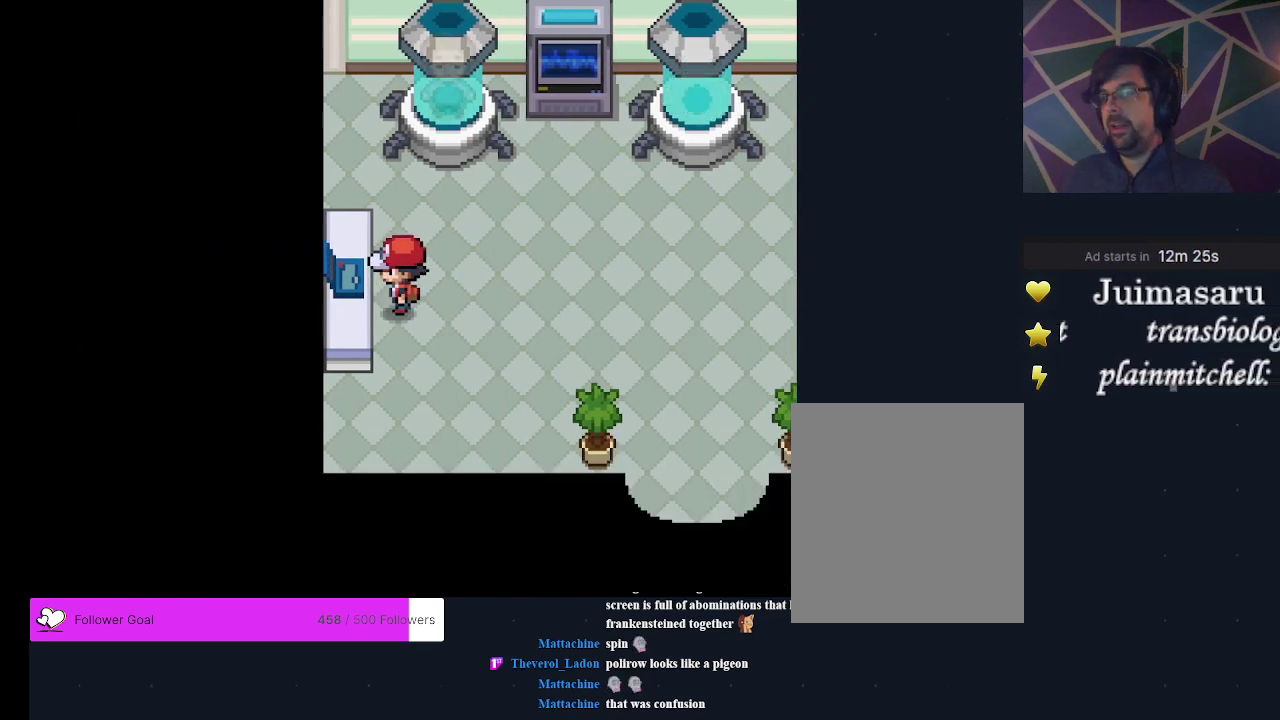
{"dt_ms": 300, "buttons": ["B"], "events": [[33, "B", "up"], [100, "B", "down"], [167, "B", "up"], [233, "B", "down"]]}
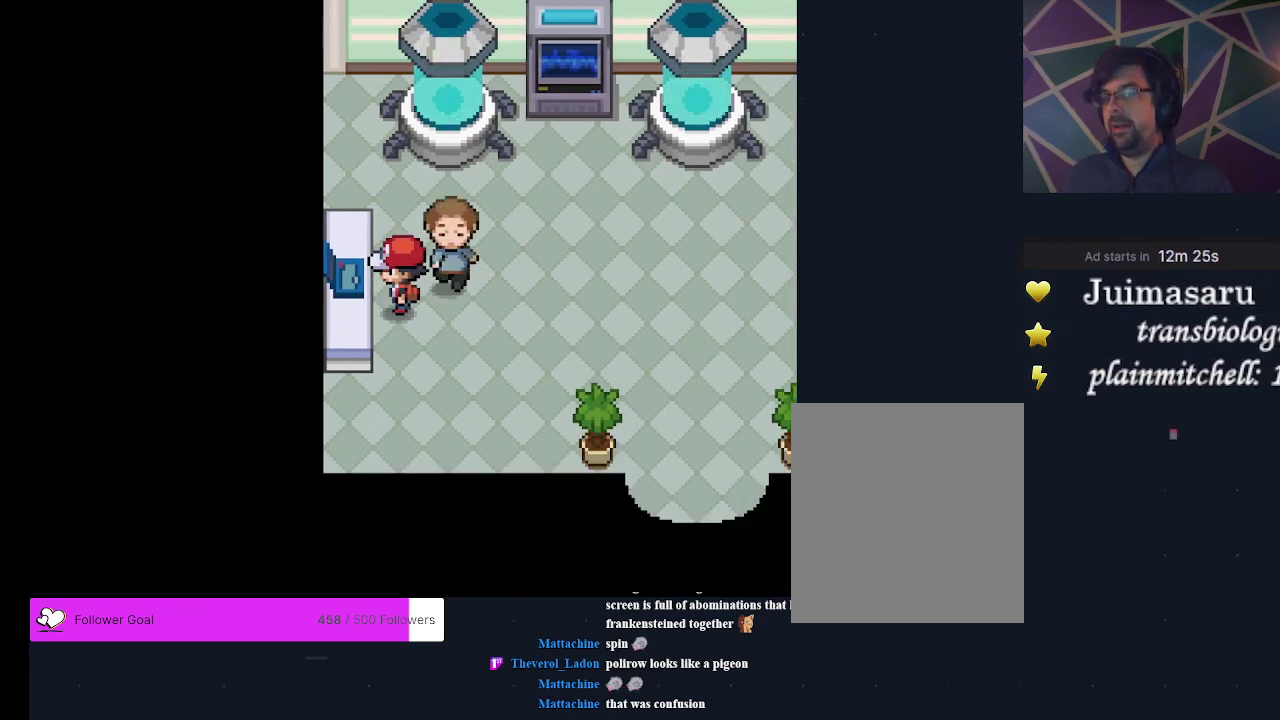
{"dt_ms": 600, "buttons": [], "events": [[33, "B", "up"], [100, "B", "down"], [300, "B", "up"], [367, "B", "down"], [433, "B", "up"], [500, "B", "down"], [567, "B", "up"]]}
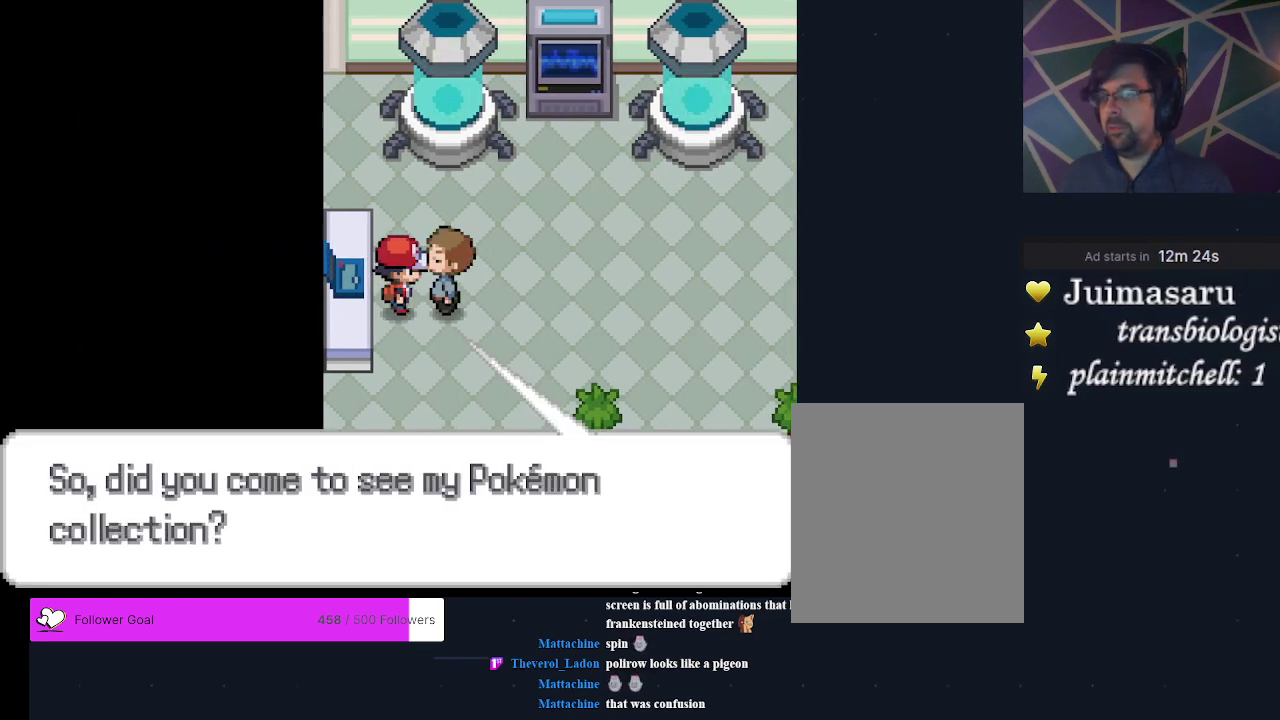
{"dt_ms": 400, "buttons": [], "events": [[33, "B", "down"], [100, "B", "up"], [167, "B", "down"], [233, "B", "up"], [300, "B", "down"], [367, "B", "up"]]}
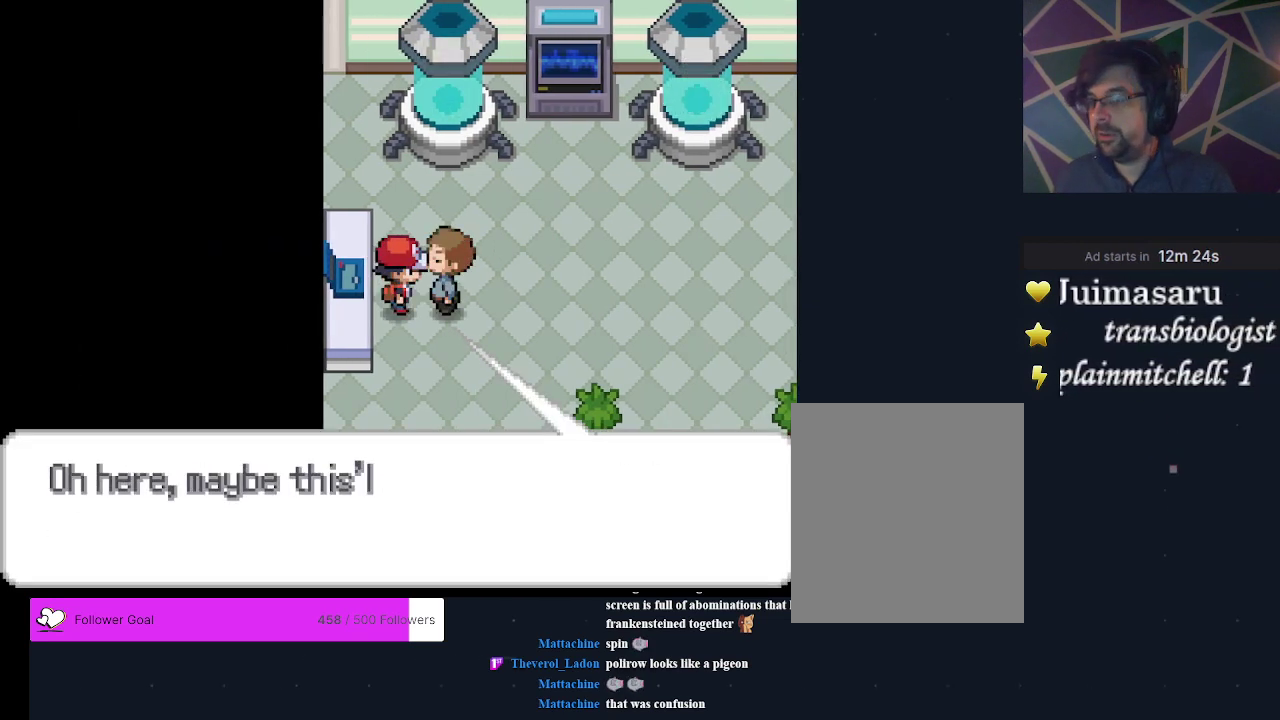
{"dt_ms": 400, "buttons": [], "events": [[33, "B", "down"], [100, "B", "up"], [167, "B", "down"], [233, "B", "up"], [300, "B", "down"], [367, "B", "up"]]}
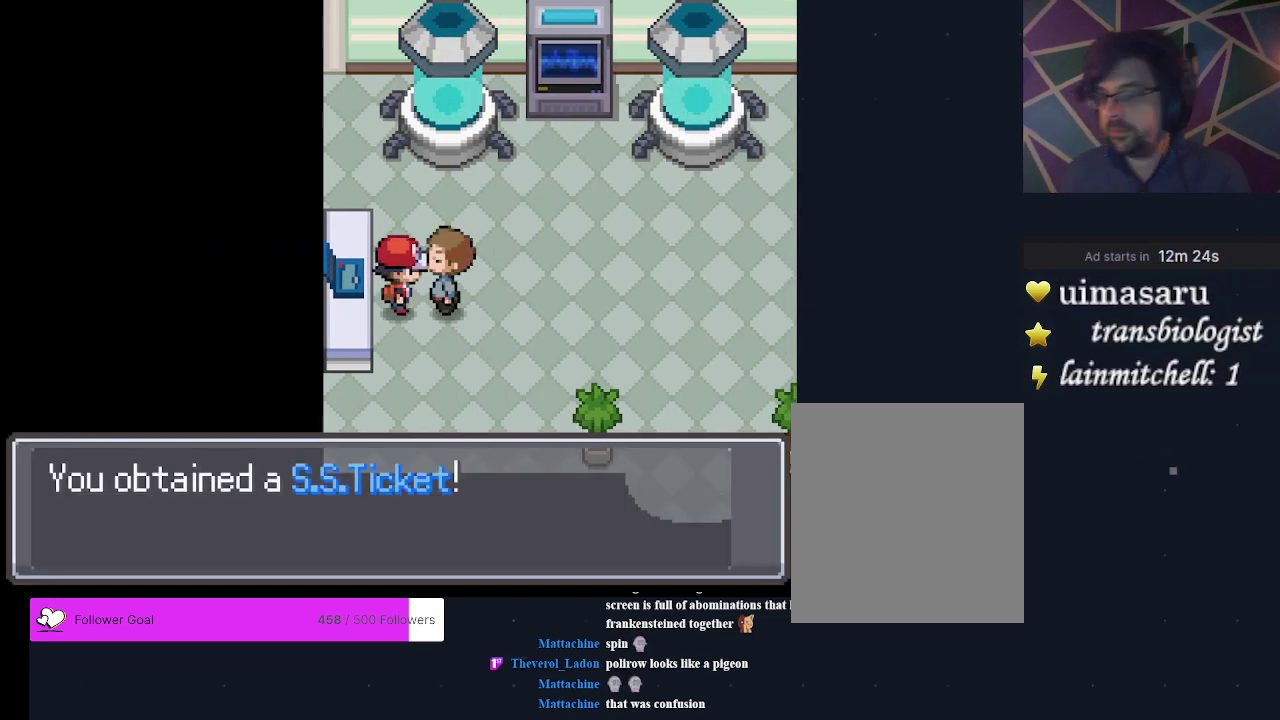
{"dt_ms": 400, "buttons": [], "events": [[33, "B", "down"], [100, "B", "up"], [167, "B", "down"], [233, "B", "up"], [300, "B", "down"], [400, "B", "up"]]}
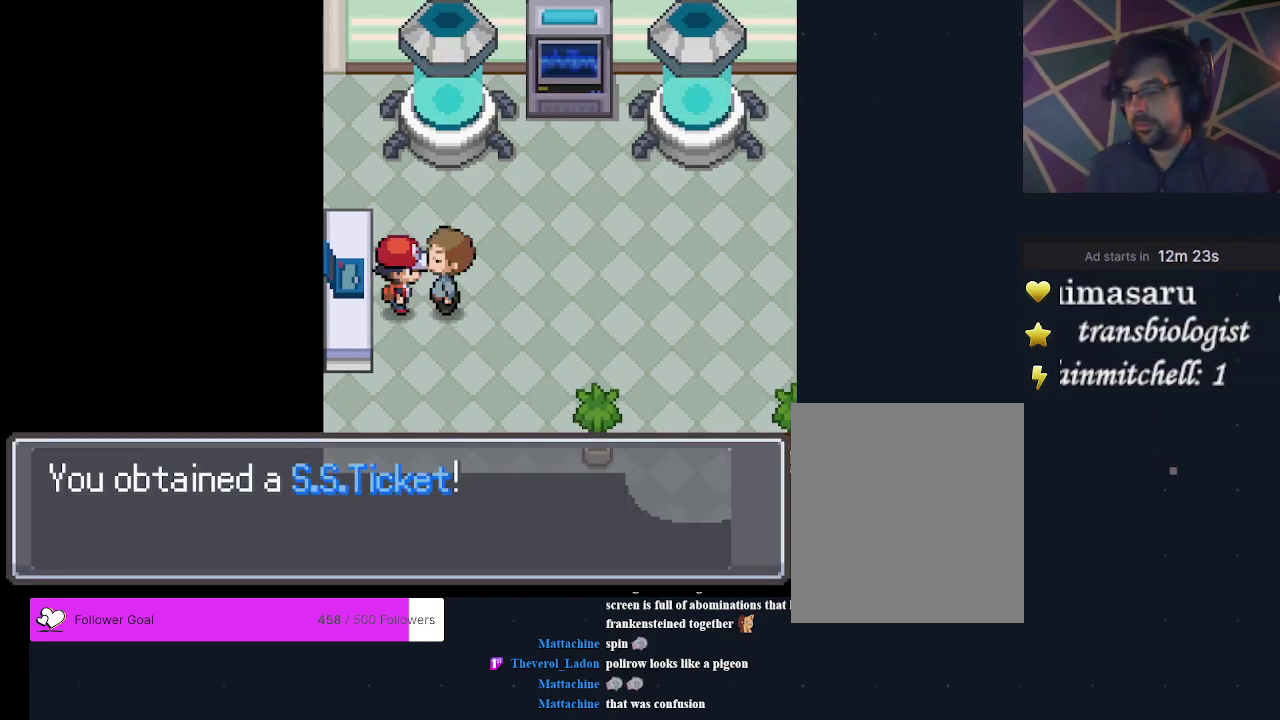
{"dt_ms": 200, "buttons": [], "events": [[67, "B", "down"], [167, "B", "up"]]}
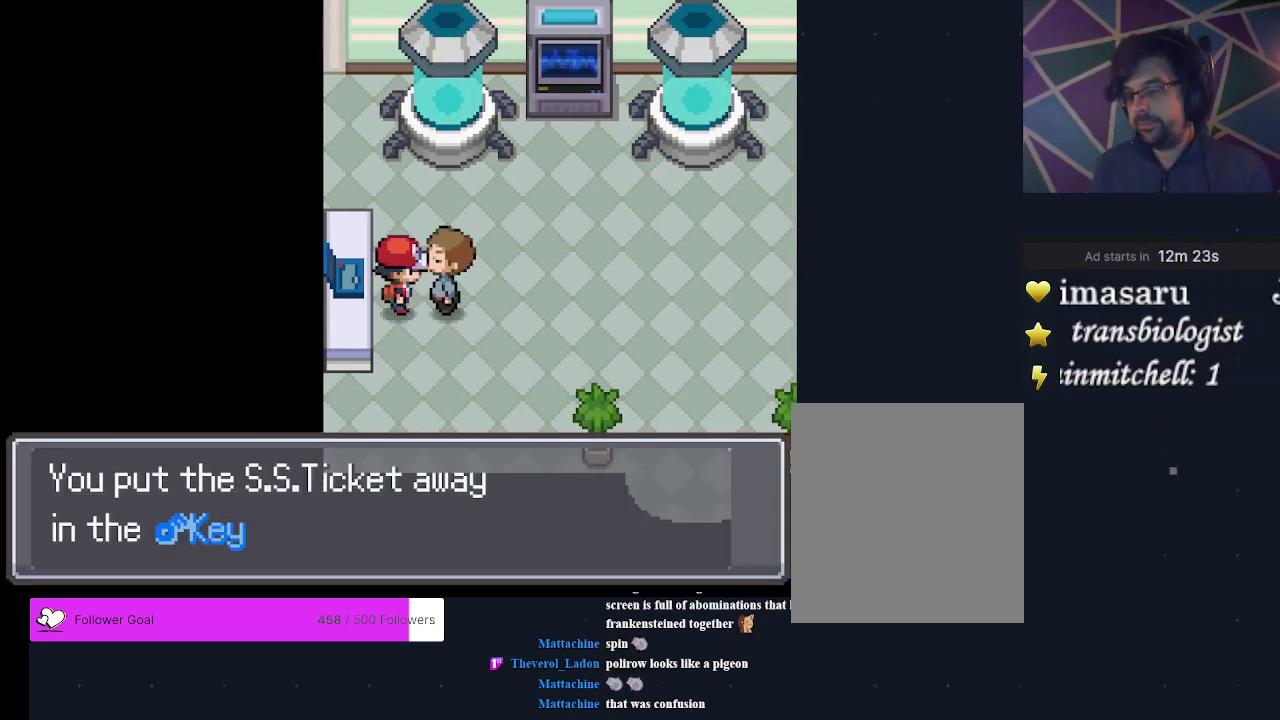
{"dt_ms": 300, "buttons": [], "events": [[33, "B", "down"], [100, "B", "up"], [200, "B", "down"], [267, "B", "up"]]}
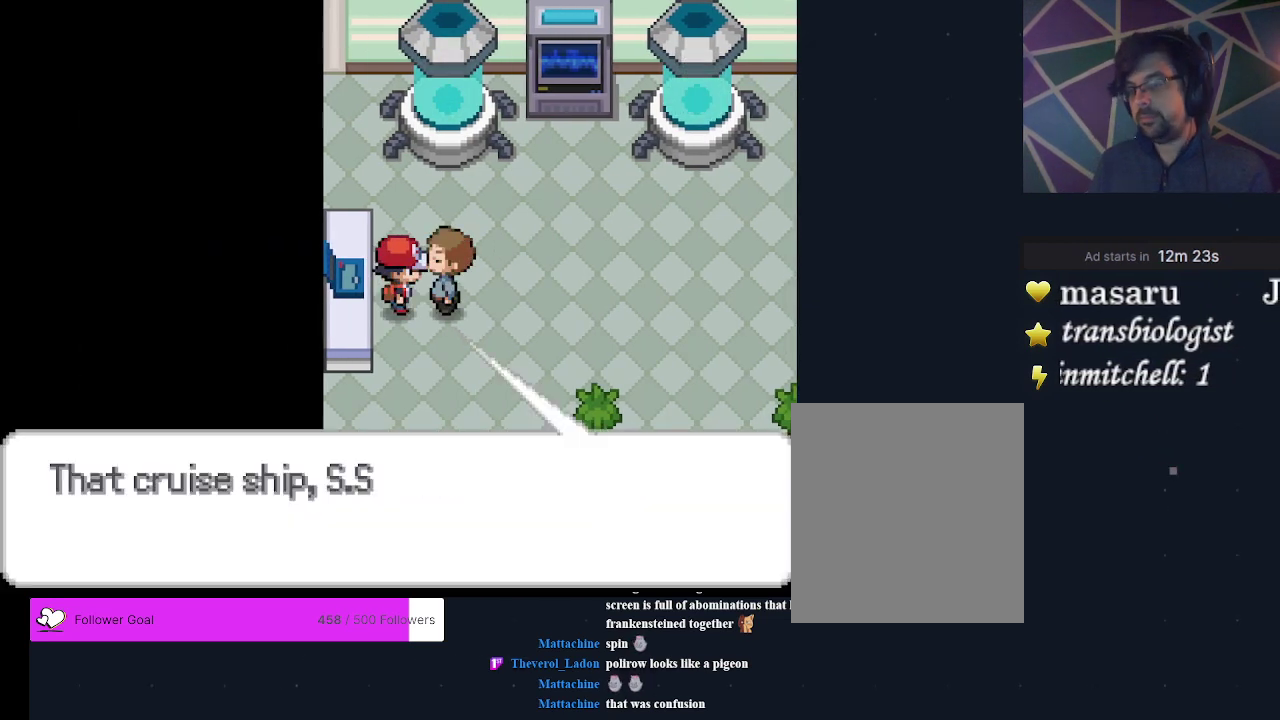
{"dt_ms": 300, "buttons": [], "events": [[33, "B", "down"], [133, "B", "up"], [200, "B", "down"], [267, "B", "up"]]}
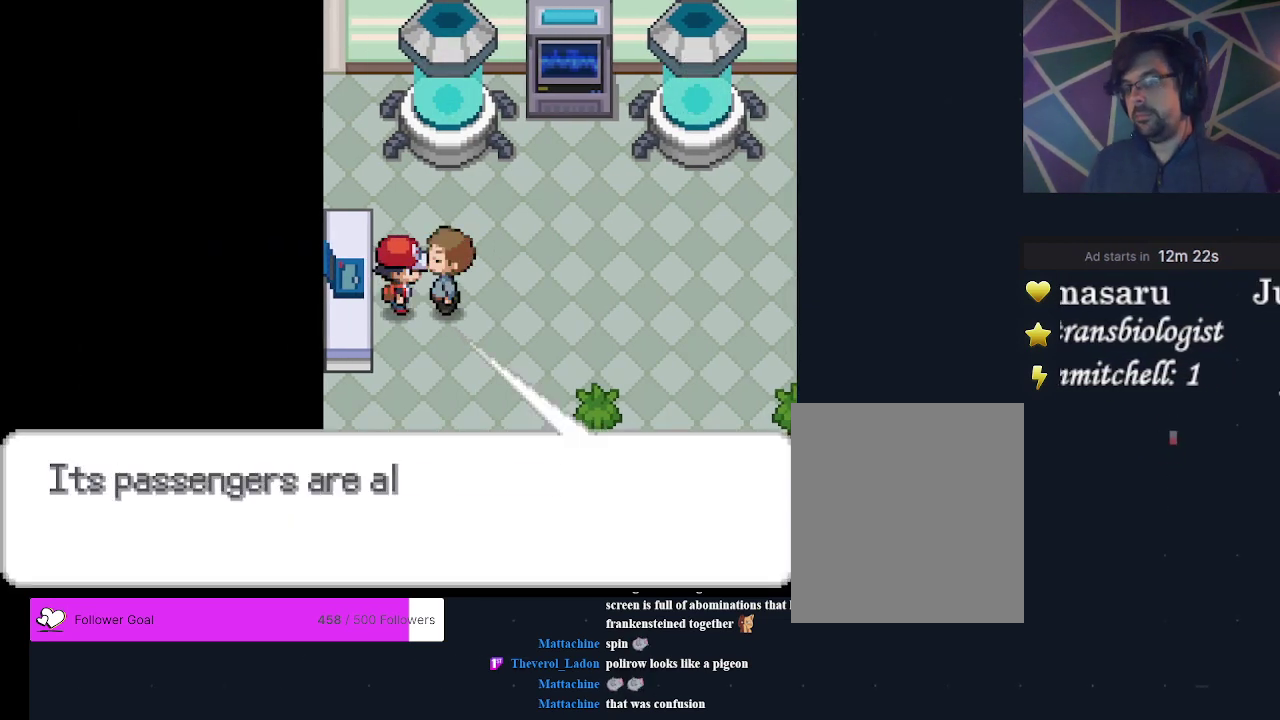
{"dt_ms": 300, "buttons": [], "events": [[67, "B", "down"], [133, "B", "up"], [200, "B", "down"], [267, "B", "up"]]}
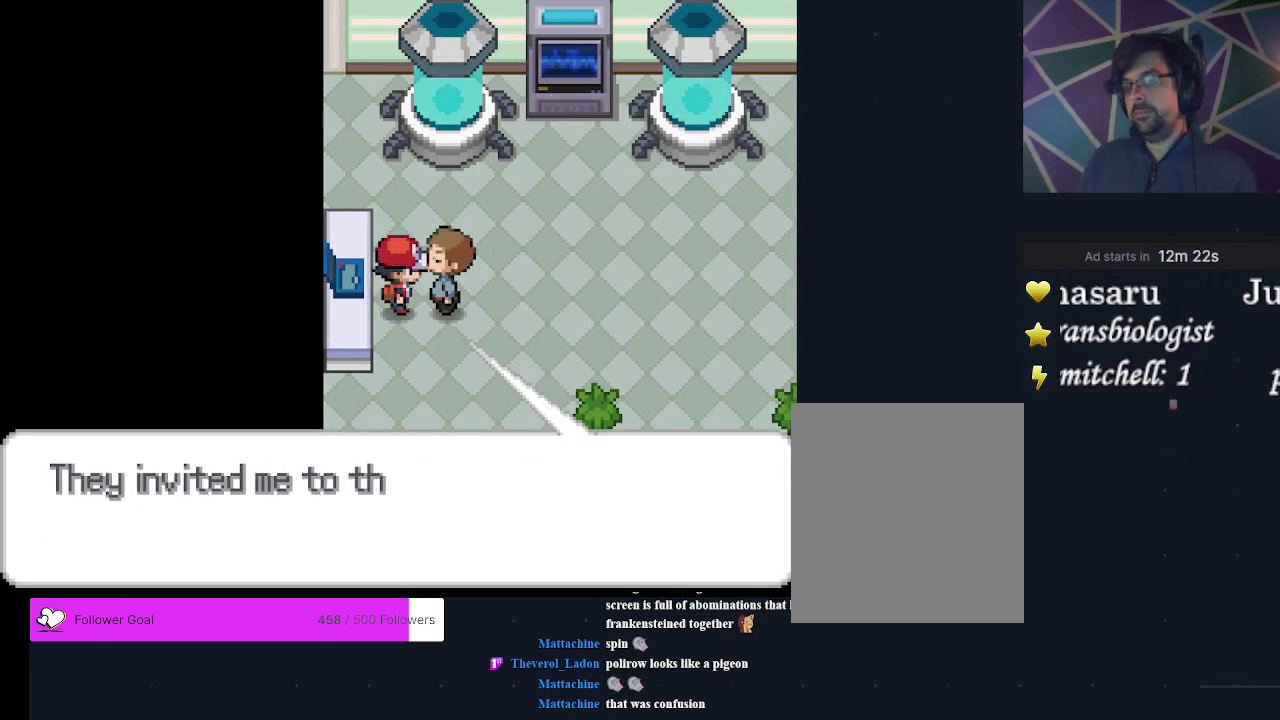
{"dt_ms": 300, "buttons": [], "events": [[33, "B", "down"], [133, "B", "up"], [200, "B", "down"], [300, "B", "up"]]}
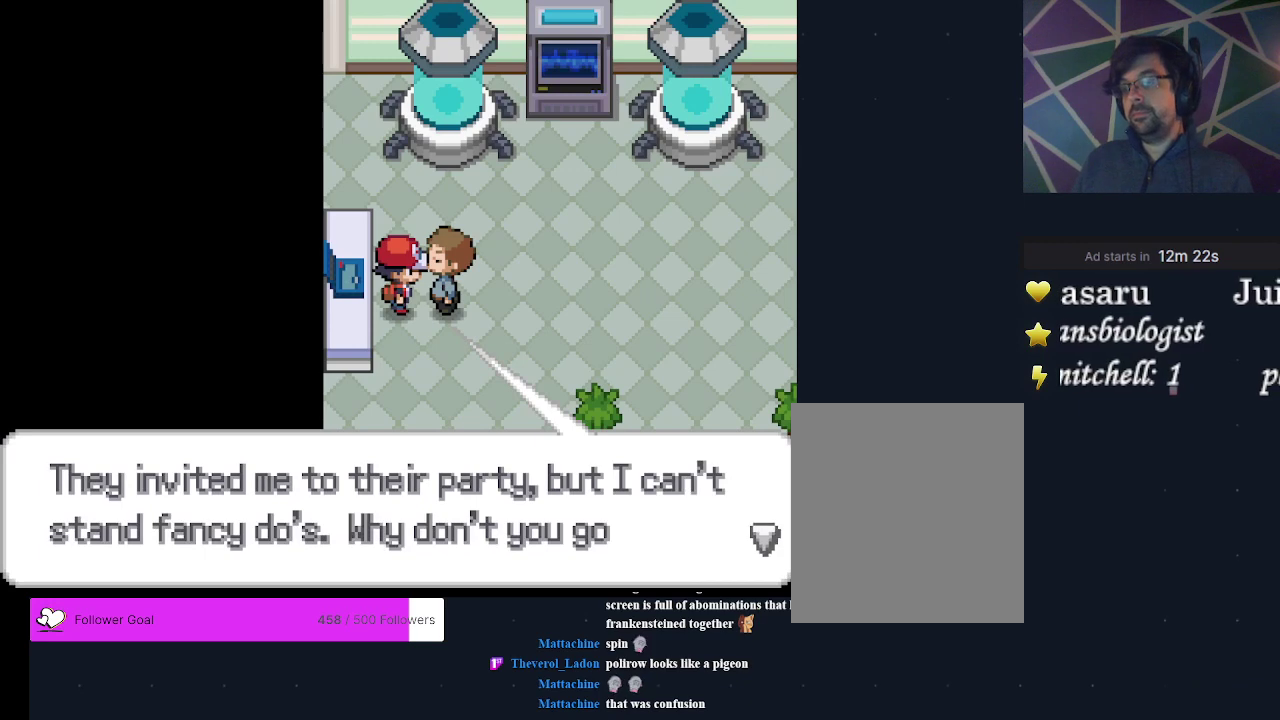
{"dt_ms": 200, "buttons": [], "events": [[67, "B", "down"], [167, "B", "up"]]}
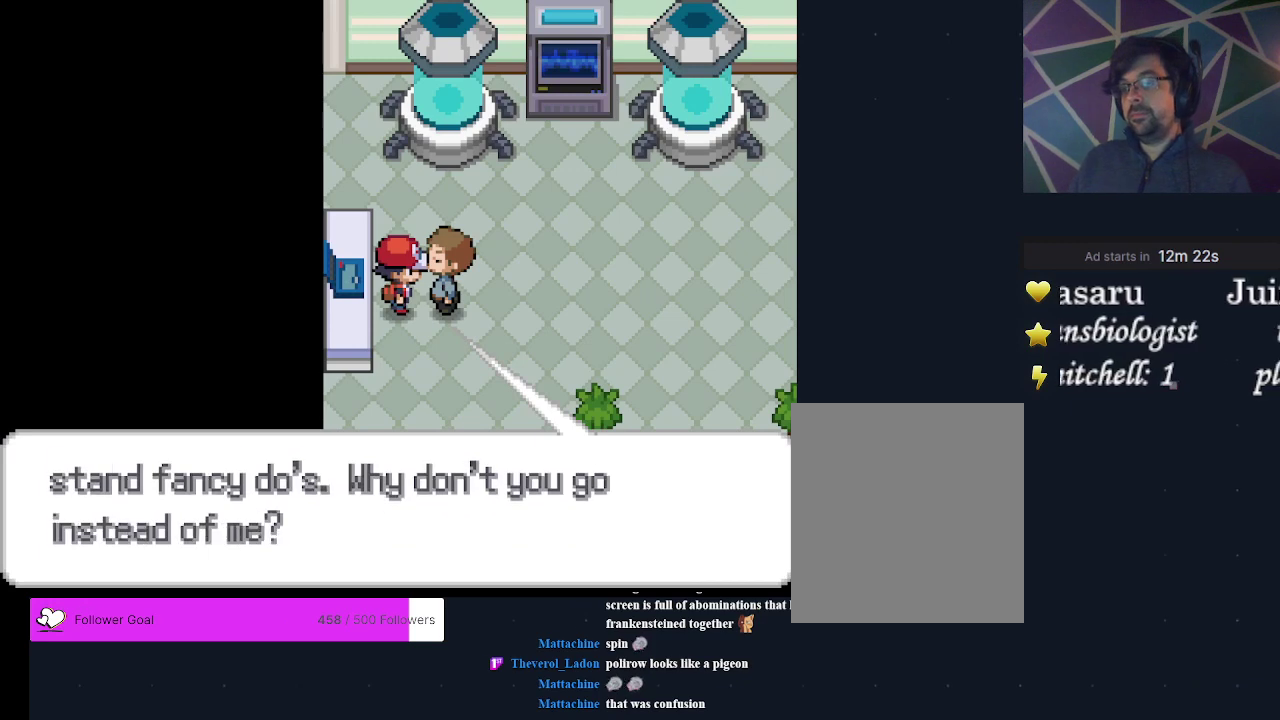
{"dt_ms": 500, "buttons": ["B"], "events": [[133, "B", "down"], [233, "B", "up"], [433, "B", "down"]]}
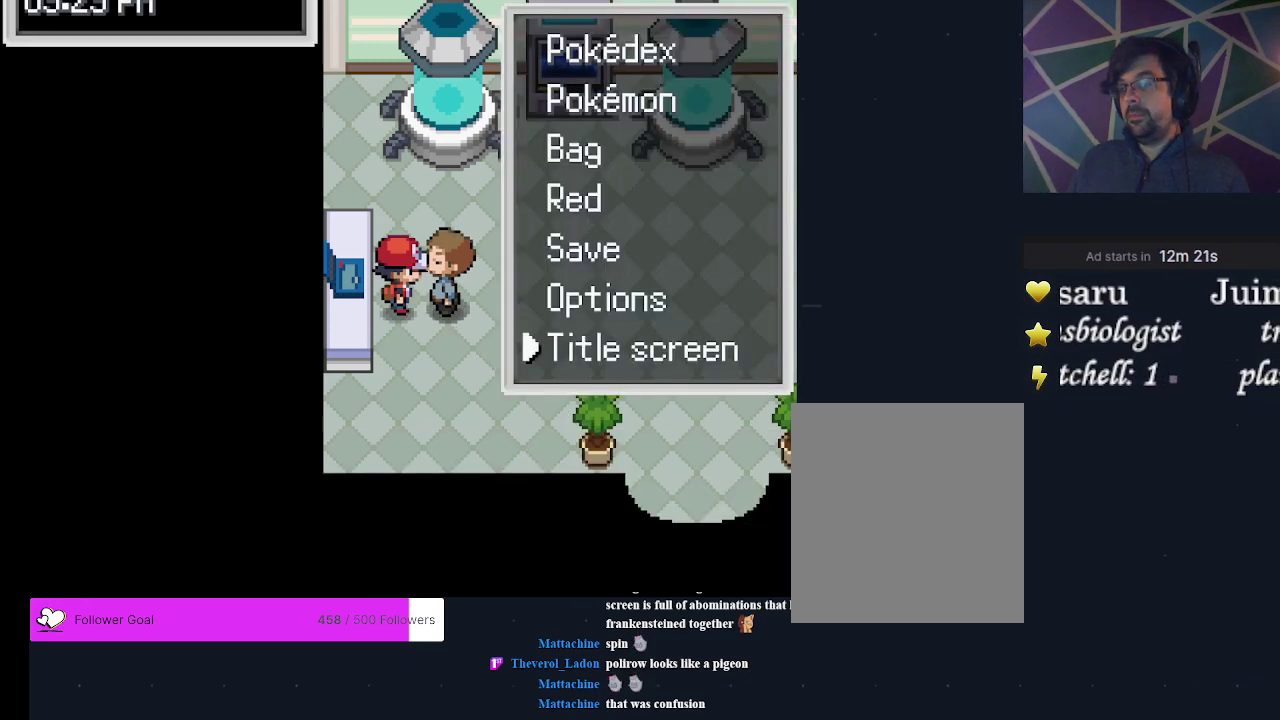
{"dt_ms": 500, "buttons": ["DPAD_DOWN"], "events": [[33, "B", "up"], [500, "DPAD_DOWN", "down"]]}
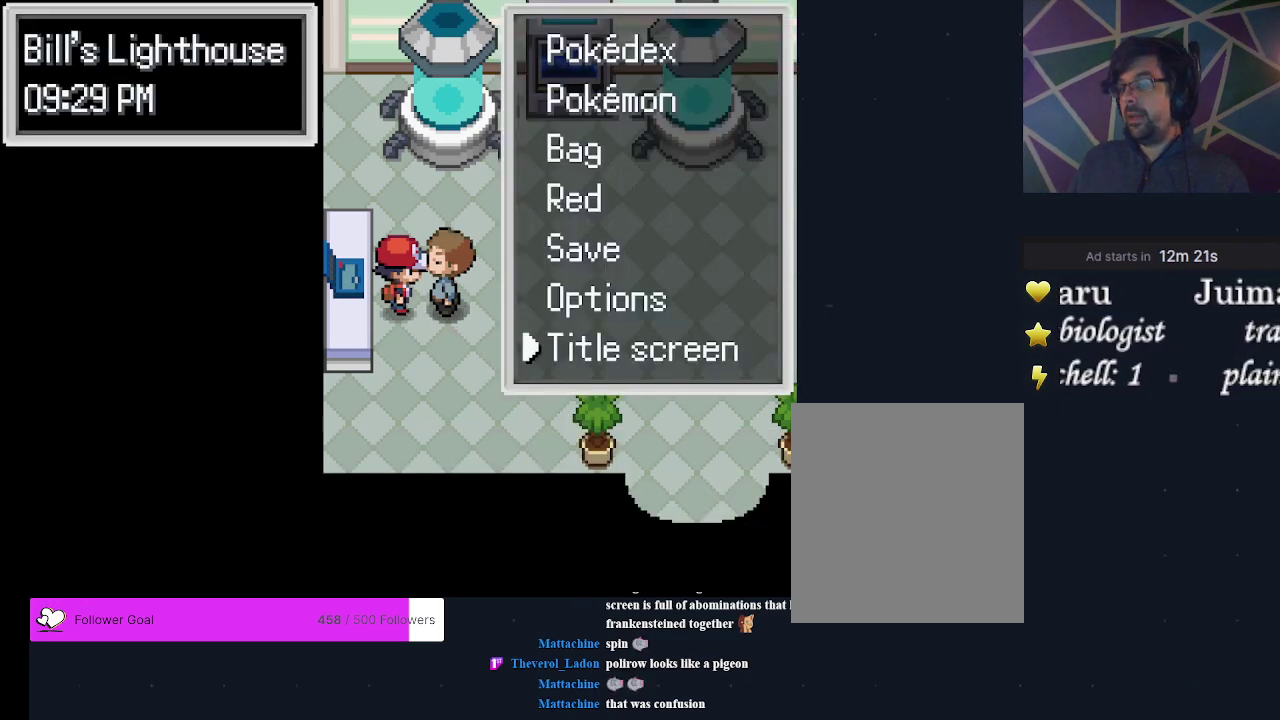
{"dt_ms": 200, "buttons": ["DPAD_DOWN"], "events": [[67, "DPAD_DOWN", "up"], [167, "DPAD_DOWN", "down"]]}
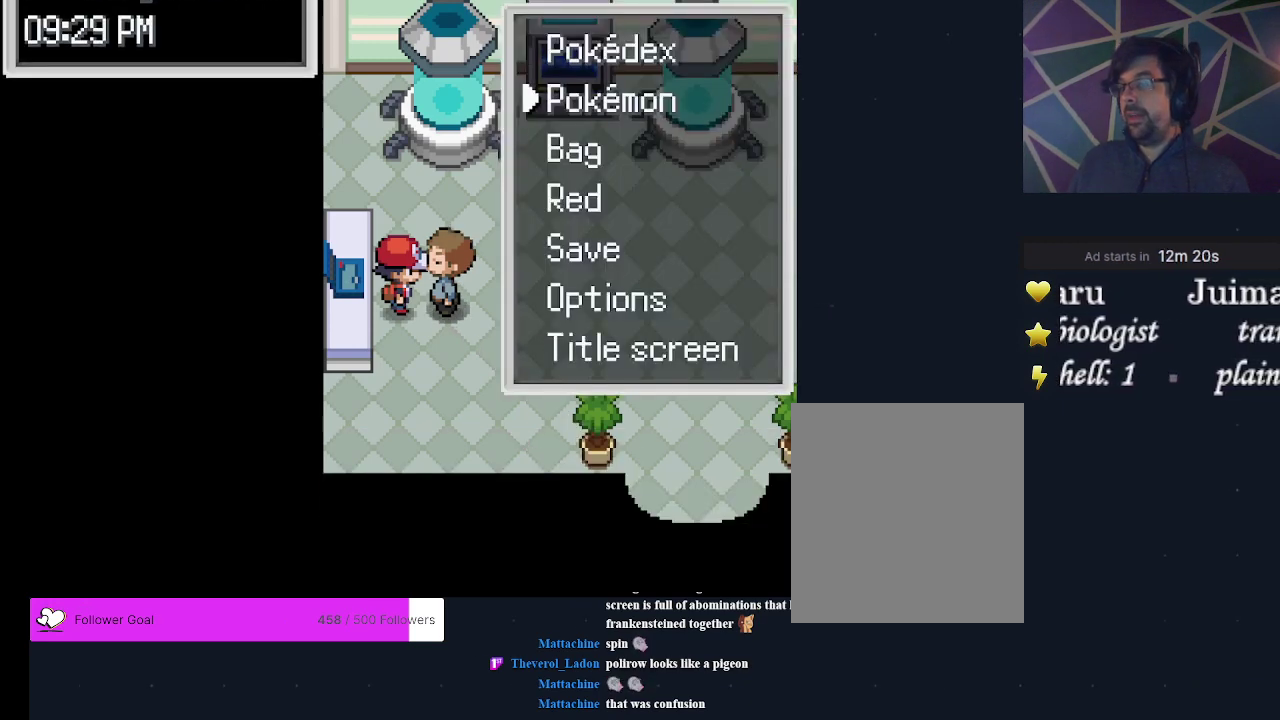
{"dt_ms": 300, "buttons": [], "events": [[33, "DPAD_DOWN", "up"], [100, "DPAD_DOWN", "down"], [167, "DPAD_DOWN", "up"], [200, "A", "down"], [300, "A", "up"]]}
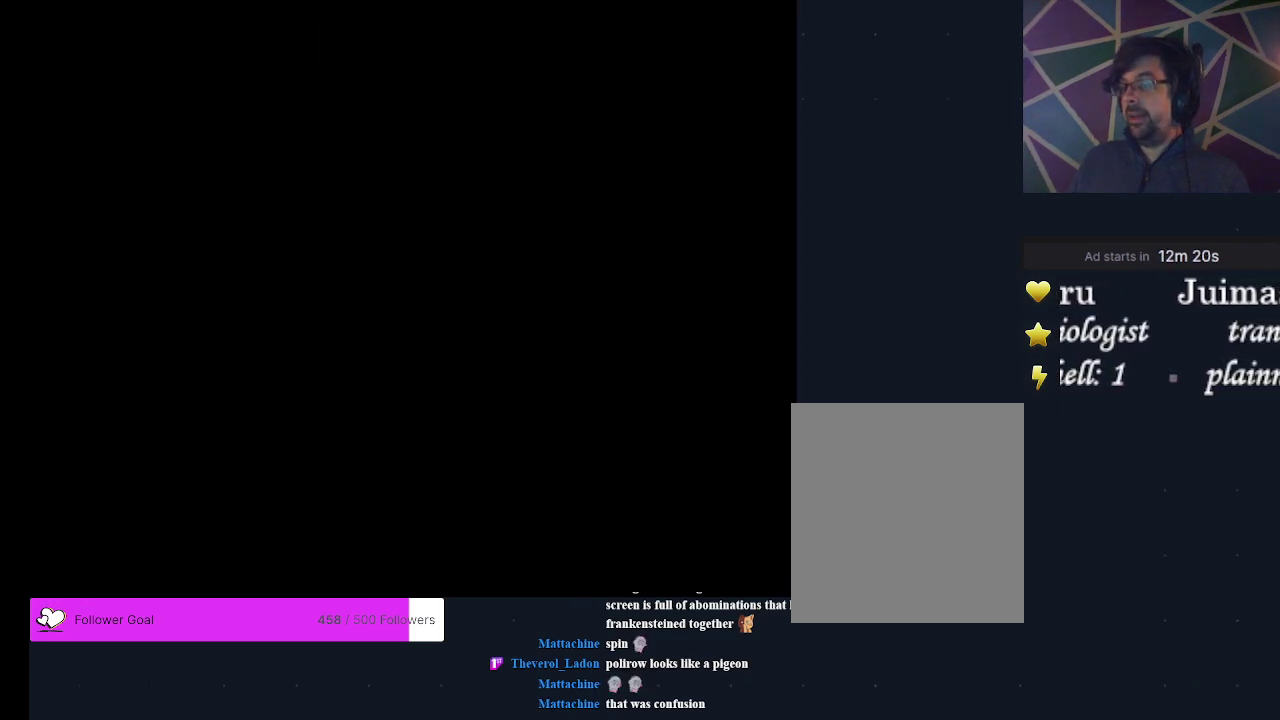
{"dt_ms": 500, "buttons": [], "events": [[400, "DPAD_LEFT", "down"], [500, "DPAD_LEFT", "up"]]}